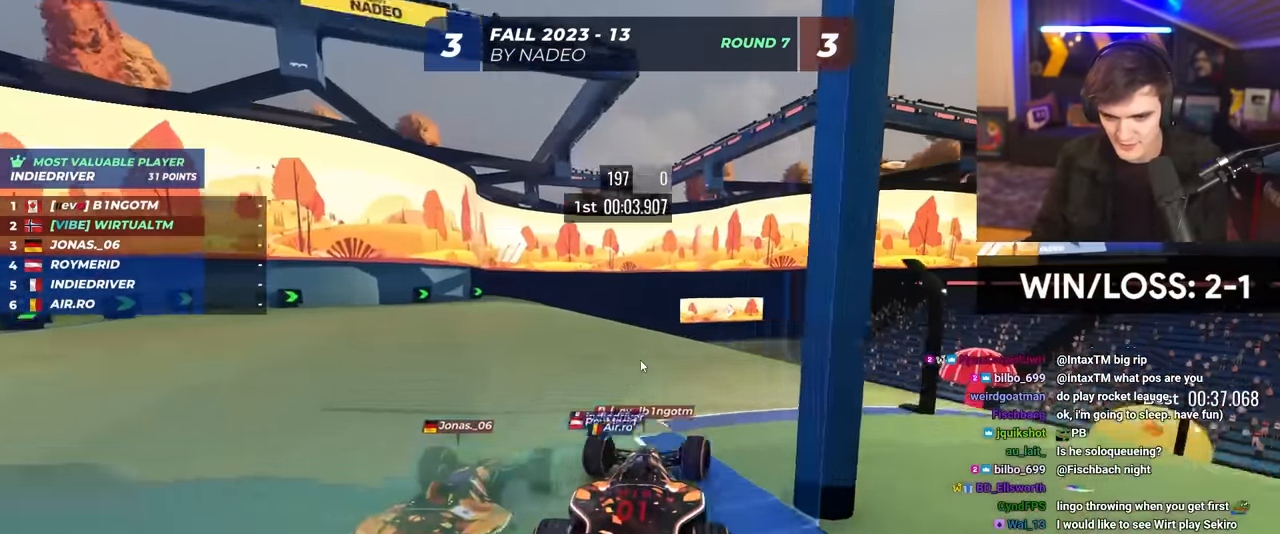
Gameplay with keyboard; each line is a JSON object with the keys held at the frame after it. "events" lists presses ("down") and releases ("up") of "brake", "down", "left", "right" and "up" between this image and that frame as [ms after this image, input, new state], when the widget could be followed in between. No other keys are recorded. Mouse input is not recorded. Key names are as the overlay labels them; some are game actions (e.g. jump) rather than physical keys.
{"keys": ["right", "up"], "events": [[83, "right", "up"], [183, "left", "down"], [267, "left", "up"], [417, "right", "down"]]}
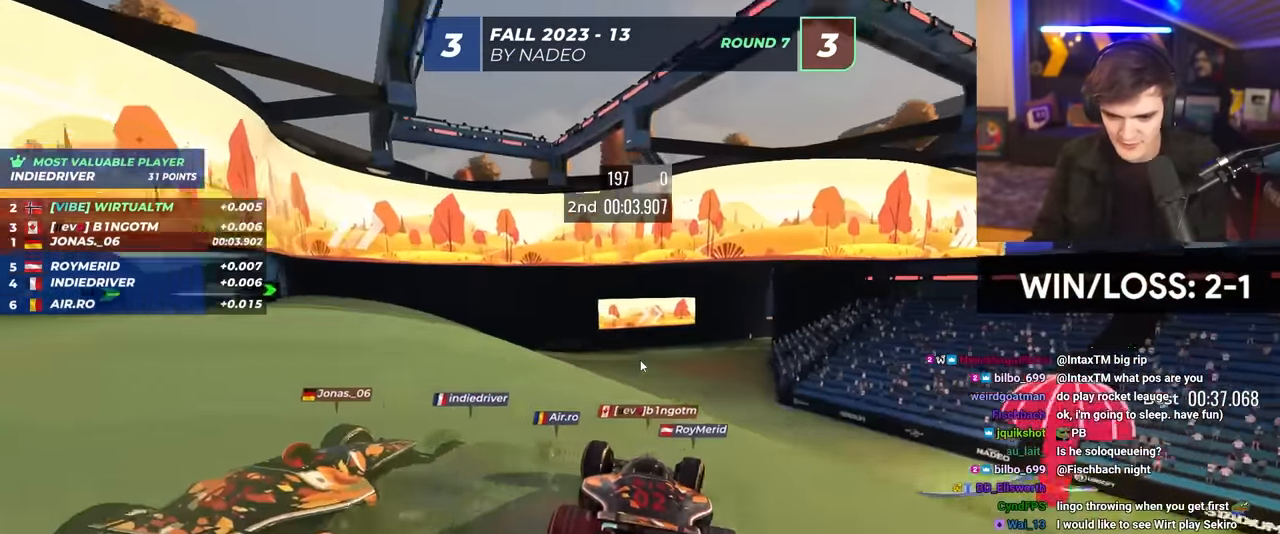
{"keys": ["up"], "events": [[150, "right", "up"], [300, "right", "down"], [333, "right", "up"]]}
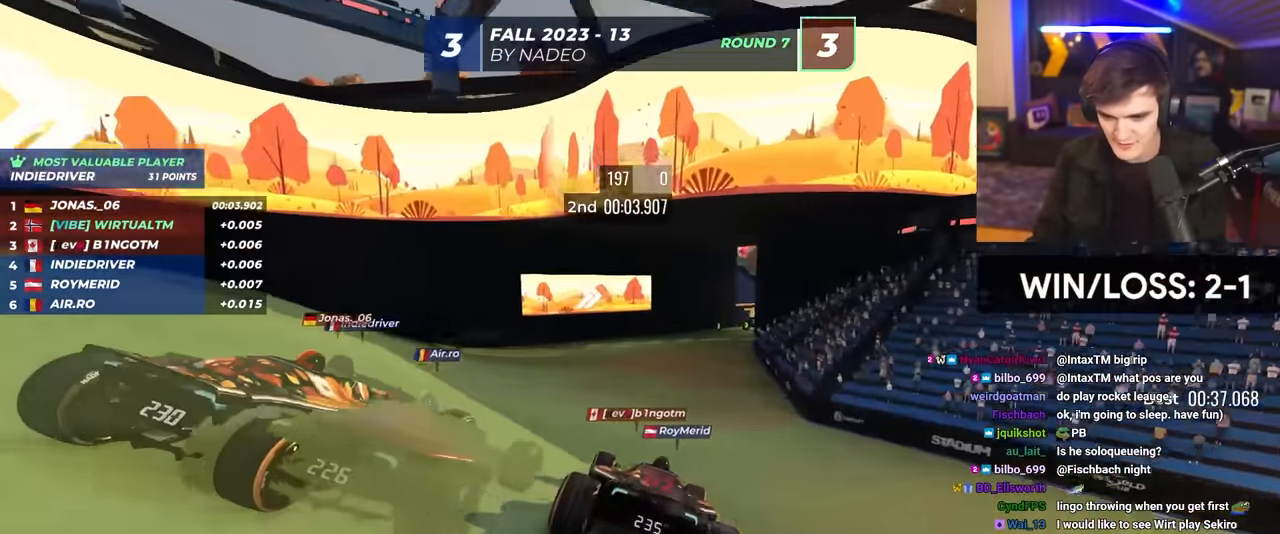
{"keys": ["right", "up"], "events": [[267, "right", "down"]]}
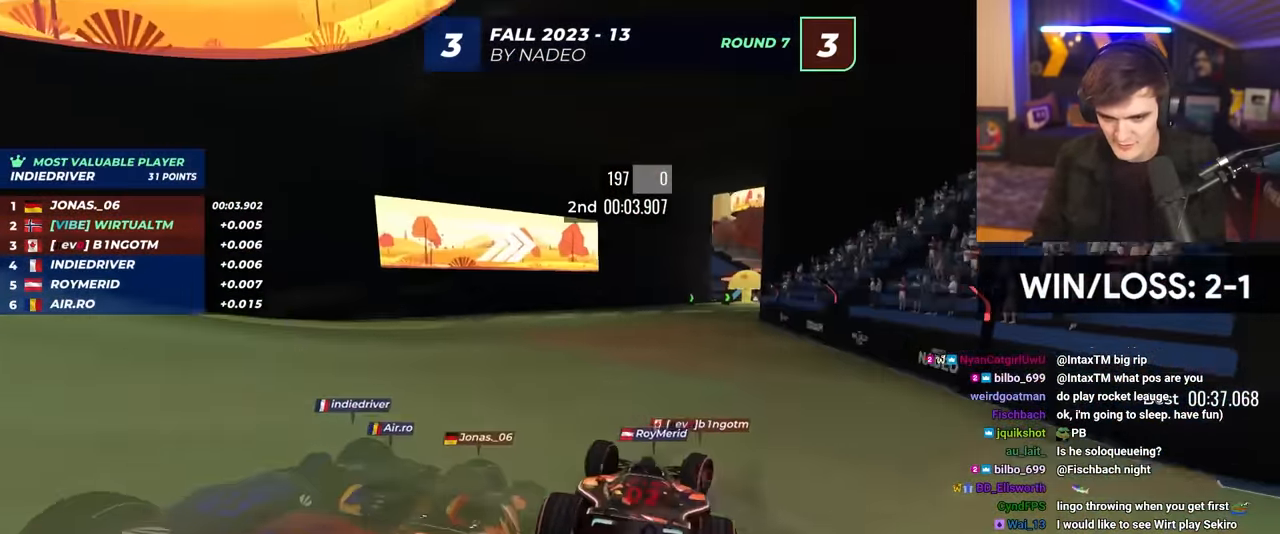
{"keys": ["up"], "events": [[367, "right", "up"]]}
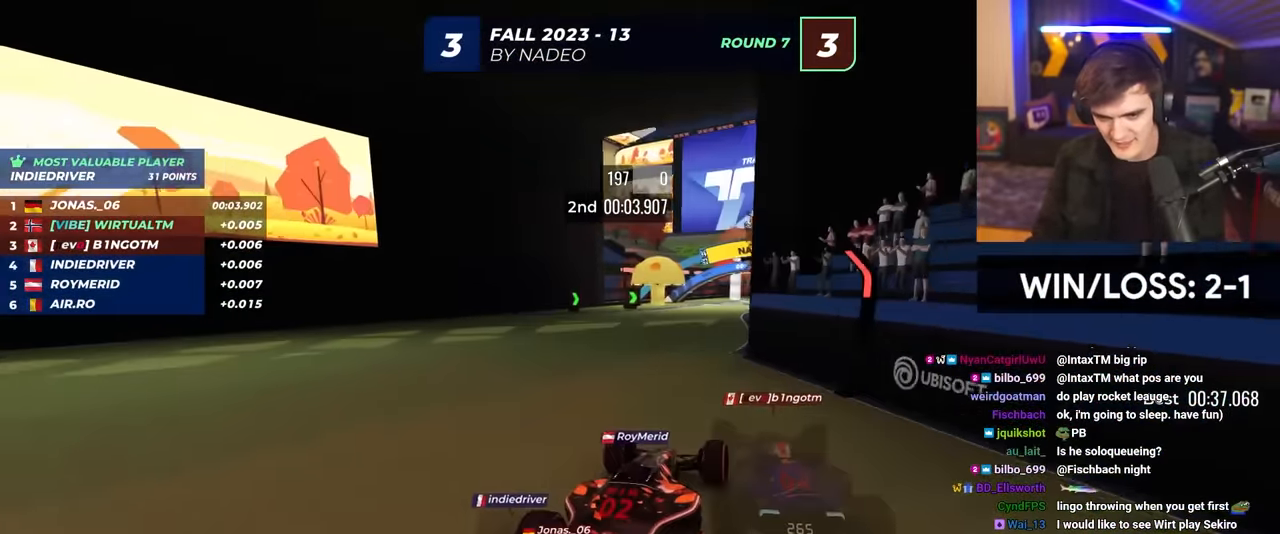
{"keys": ["up"], "events": []}
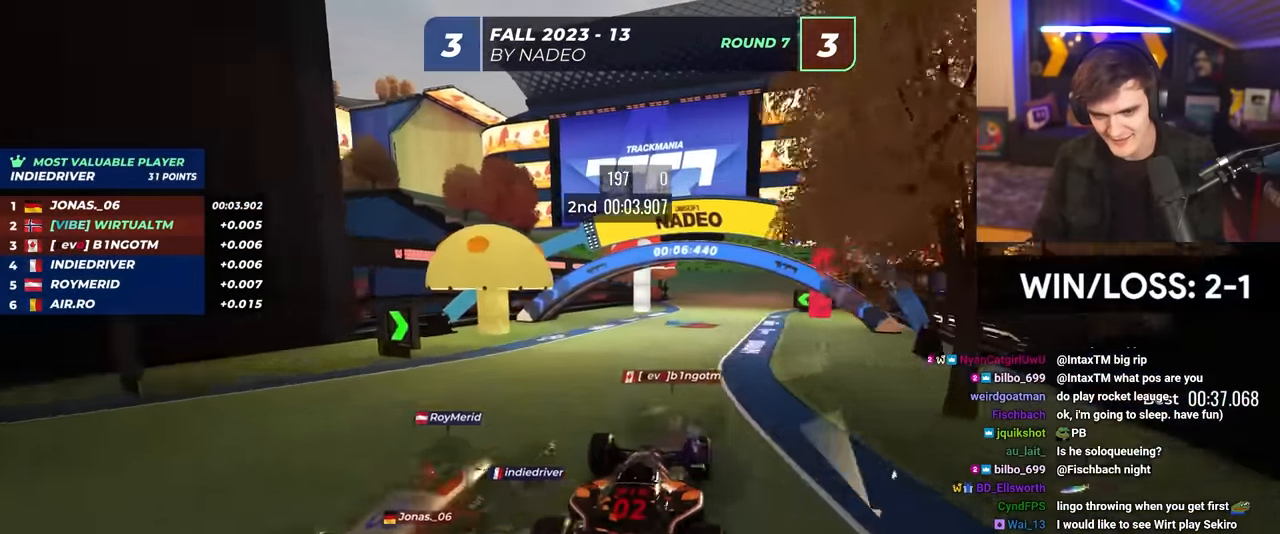
{"keys": ["left", "up"], "events": [[17, "right", "down"], [67, "right", "up"], [400, "left", "down"]]}
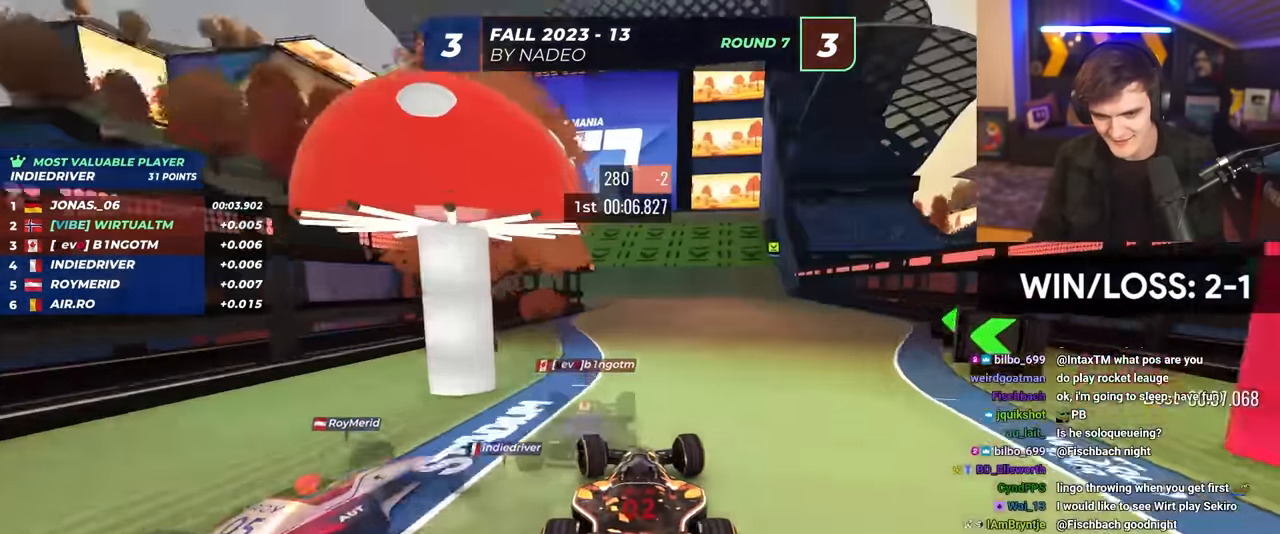
{"keys": ["left", "up"], "events": [[83, "left", "up"], [183, "left", "down"], [267, "left", "up"], [417, "left", "down"]]}
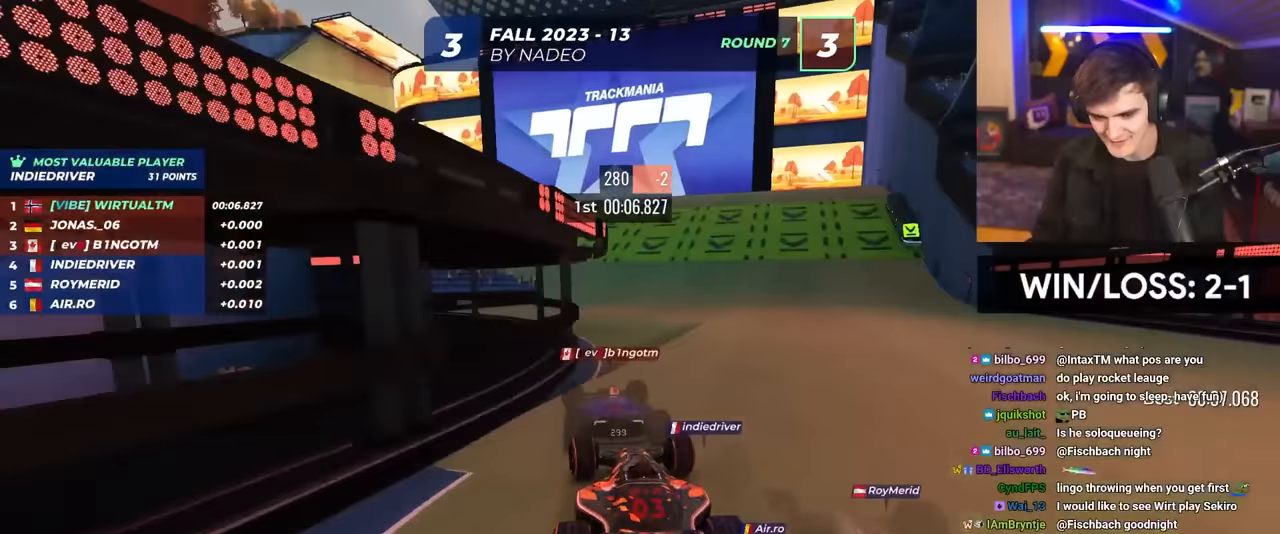
{"keys": ["up"], "events": [[100, "left", "up"], [250, "left", "down"], [334, "left", "up"]]}
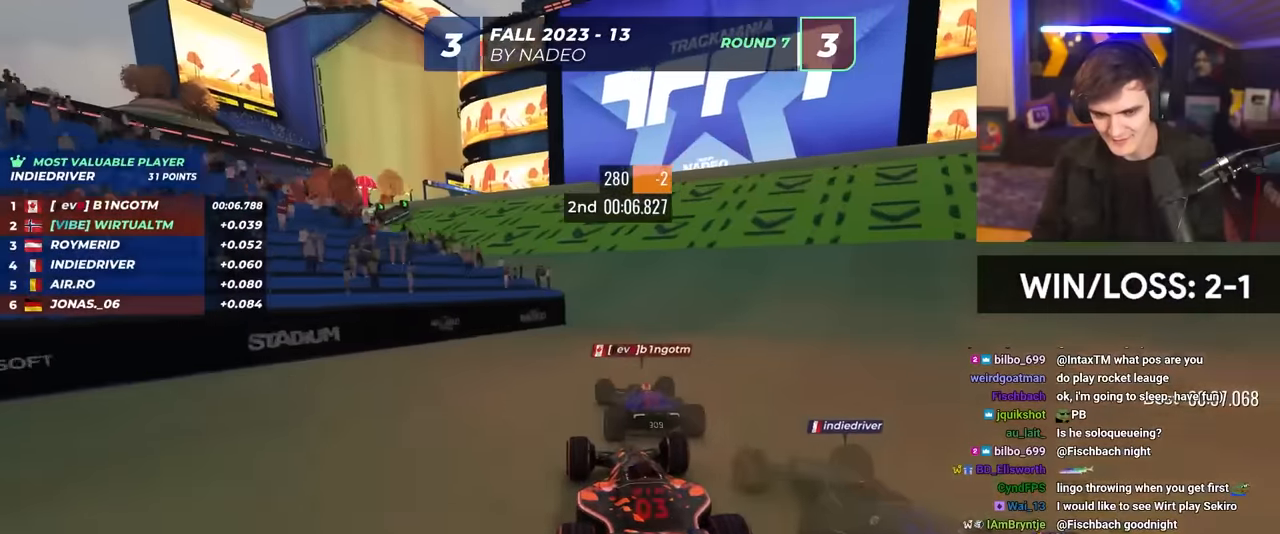
{"keys": ["up"], "events": [[250, "left", "down"], [450, "left", "up"]]}
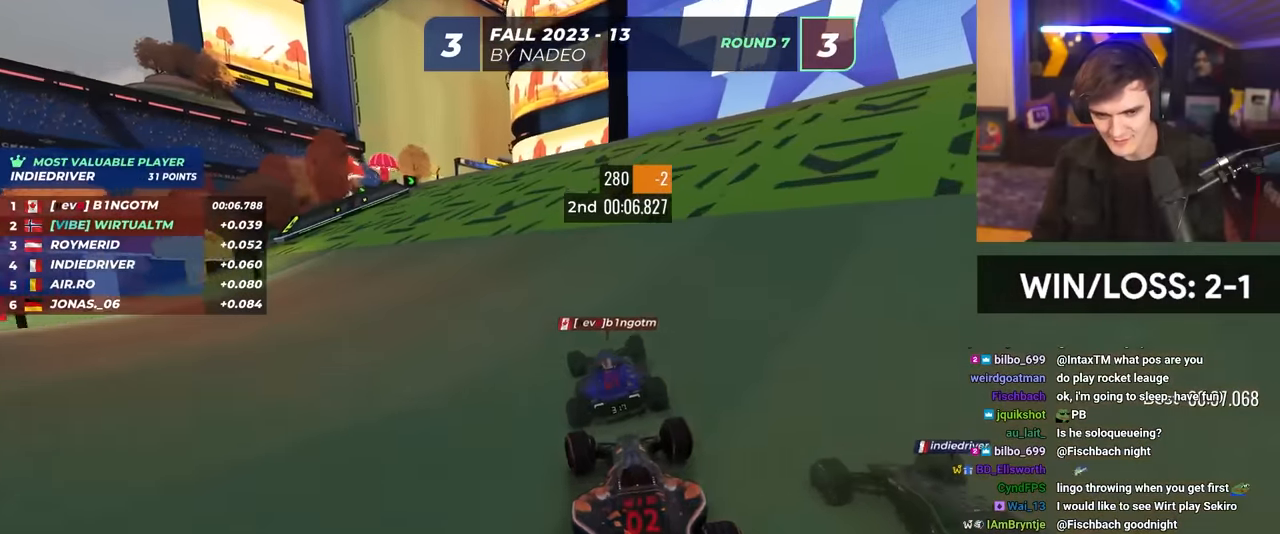
{"keys": ["left", "up"], "events": [[134, "left", "down"], [234, "left", "up"], [500, "left", "down"]]}
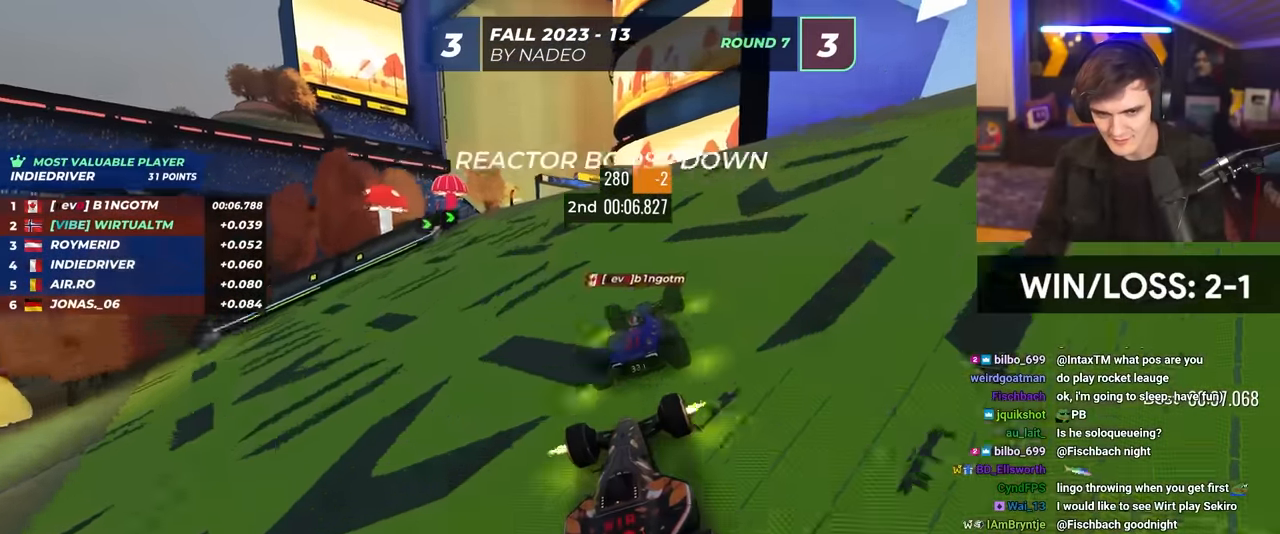
{"keys": ["left", "up"], "events": [[100, "left", "up"], [334, "left", "down"]]}
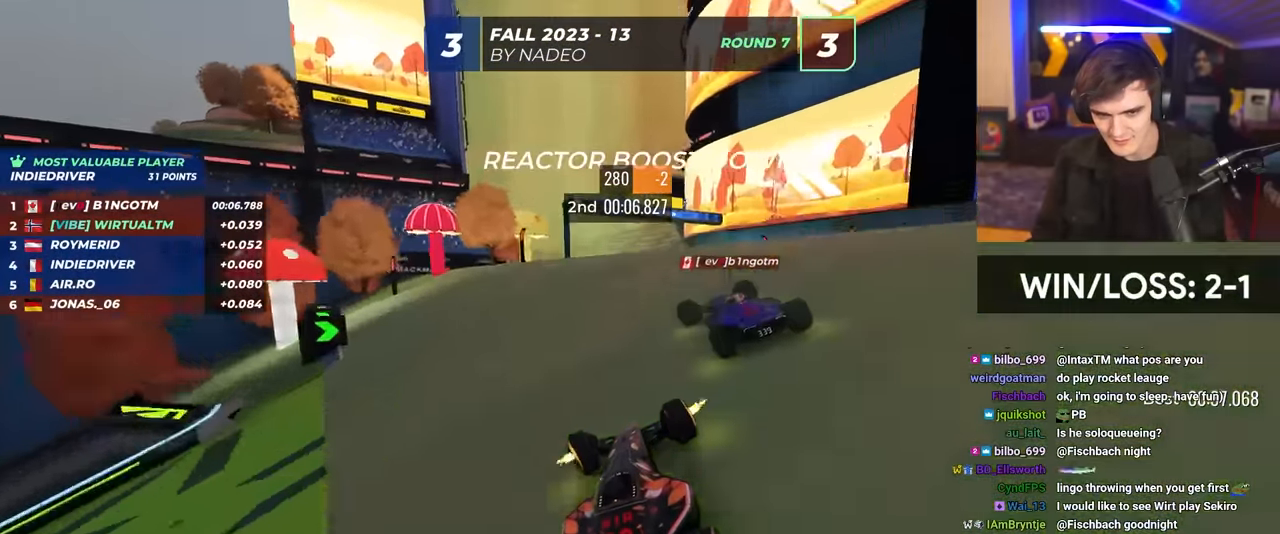
{"keys": ["right", "up"], "events": [[350, "left", "up"], [400, "right", "down"]]}
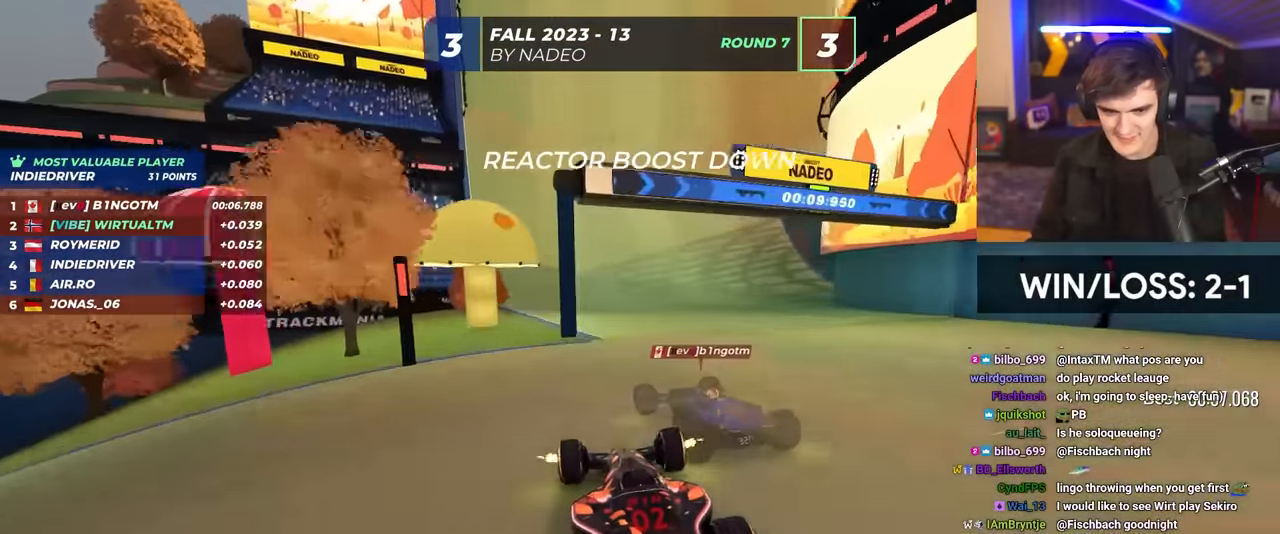
{"keys": ["brake", "right"], "events": [[267, "brake", "down"], [367, "up", "up"]]}
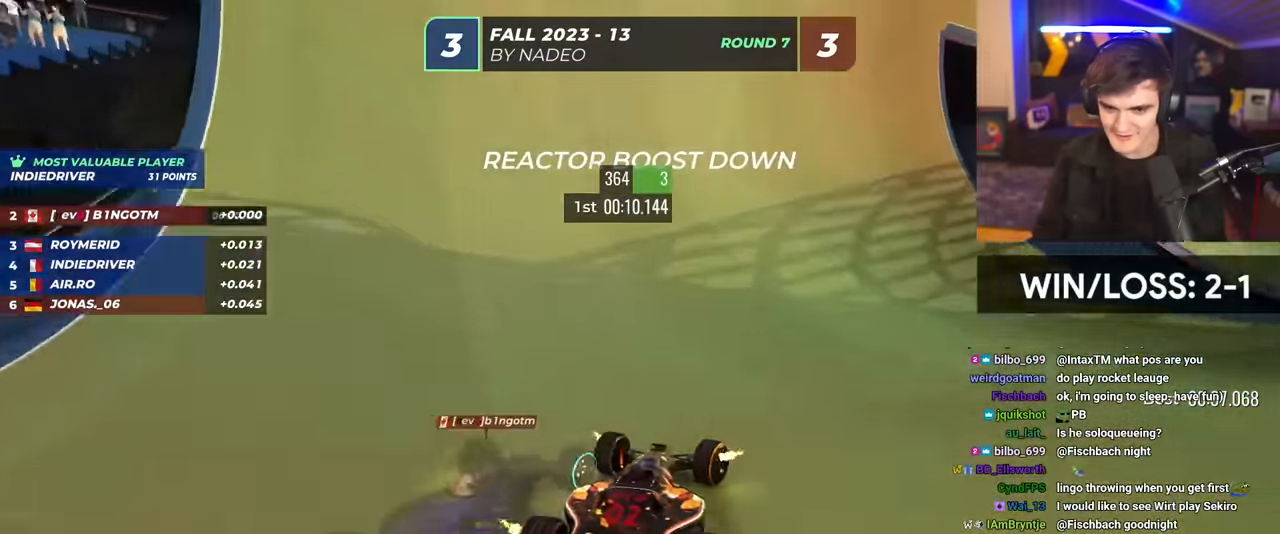
{"keys": ["right"], "events": [[50, "up", "down"], [100, "brake", "up"], [150, "up", "up"]]}
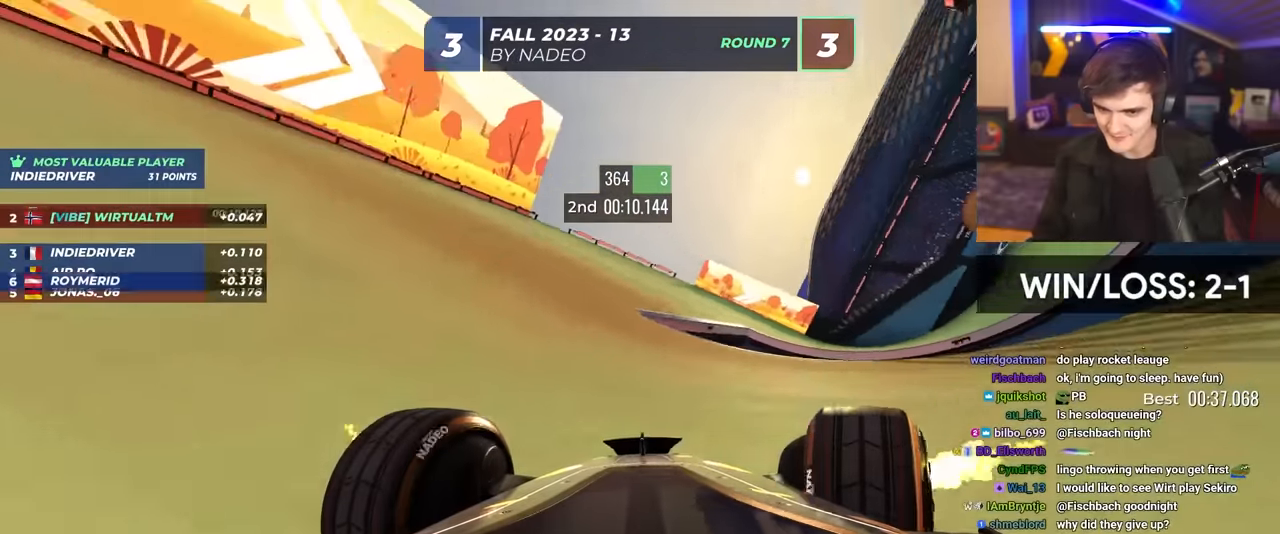
{"keys": ["right", "up"], "events": [[67, "up", "down"]]}
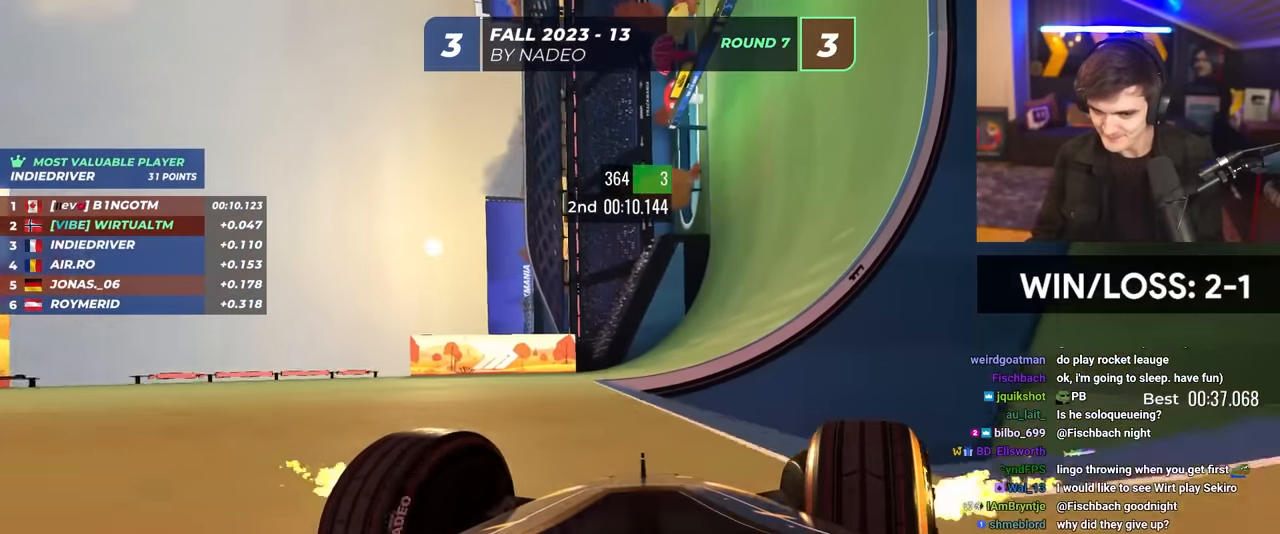
{"keys": ["right", "up"], "events": [[84, "right", "up"], [134, "right", "down"], [267, "right", "up"], [317, "right", "down"]]}
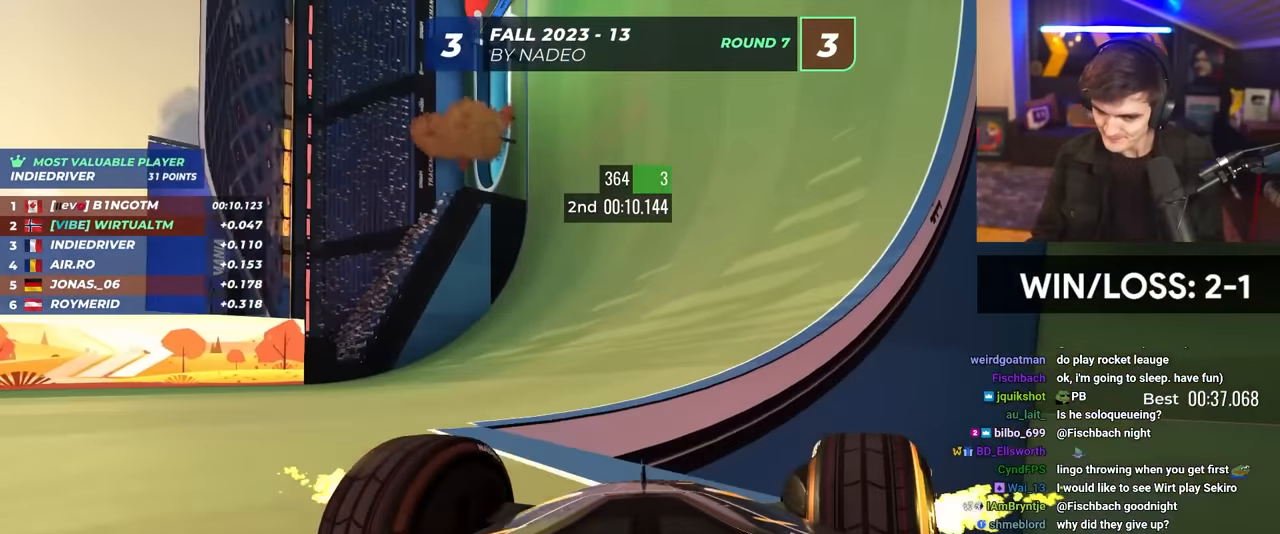
{"keys": ["right", "up"], "events": [[150, "right", "up"], [434, "right", "down"]]}
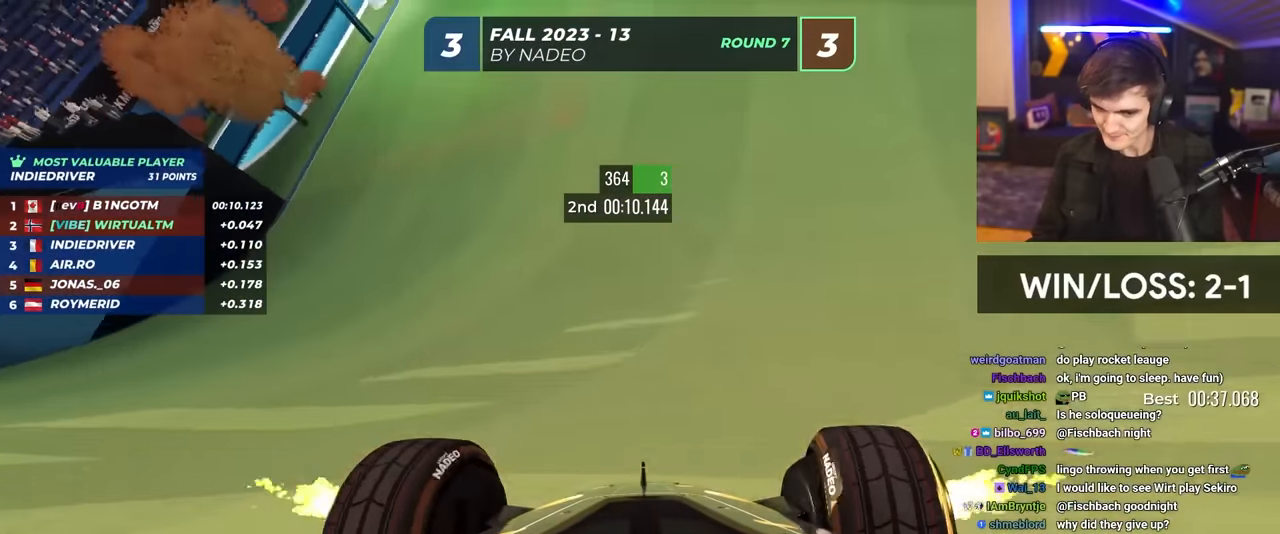
{"keys": ["right", "up"], "events": [[17, "right", "up"], [450, "right", "down"]]}
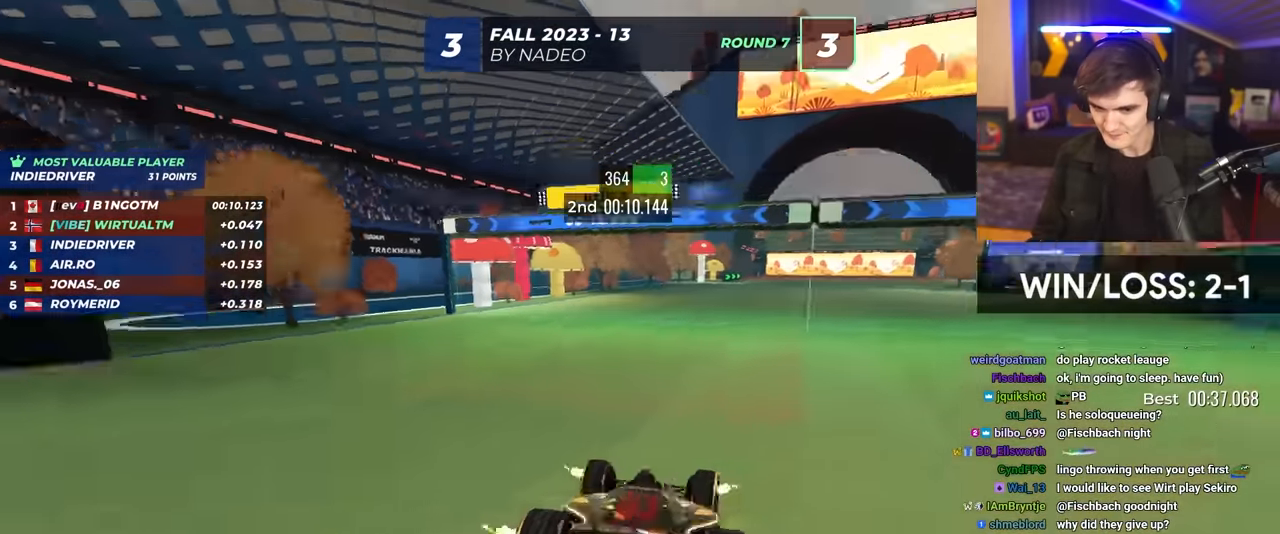
{"keys": ["up"], "events": [[234, "right", "up"], [317, "left", "down"], [467, "left", "up"]]}
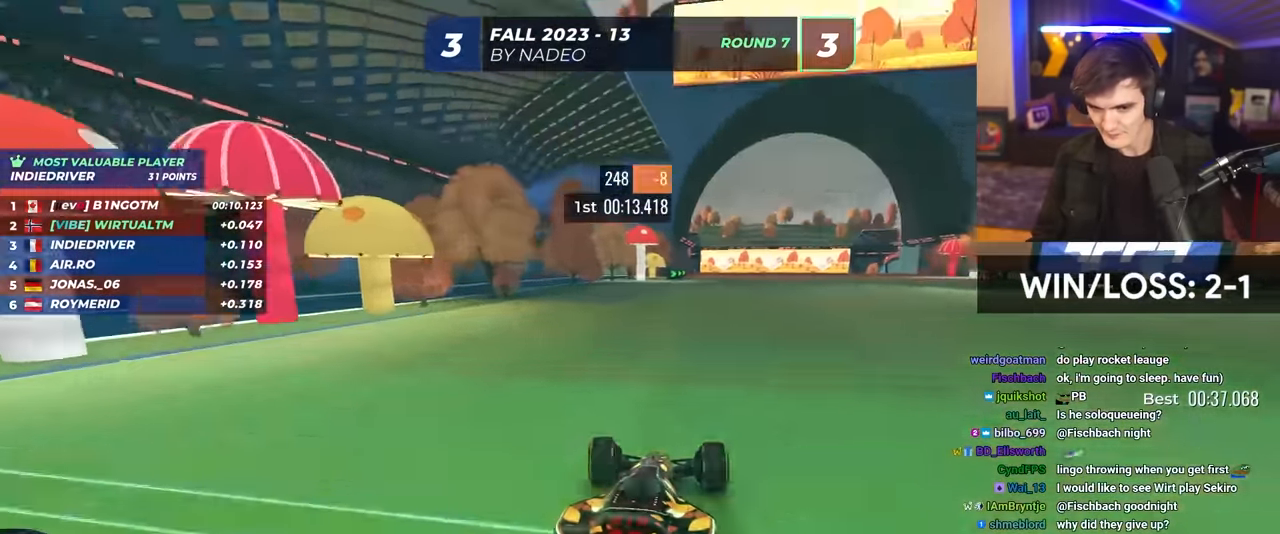
{"keys": ["up"], "events": [[200, "right", "down"], [333, "right", "up"]]}
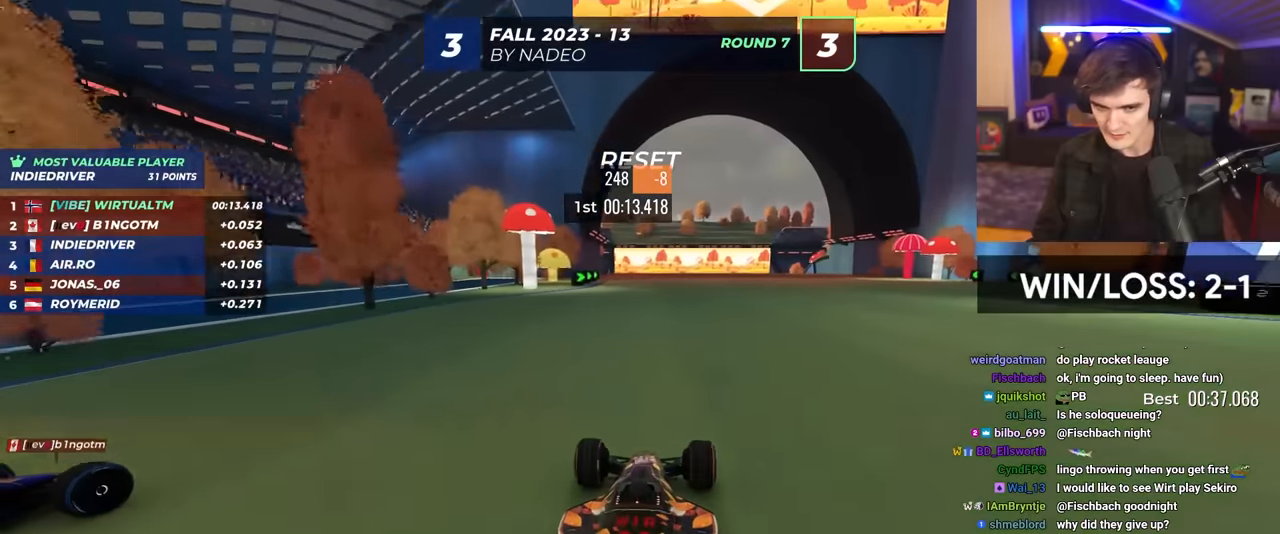
{"keys": ["up"], "events": [[17, "right", "down"], [117, "right", "up"], [300, "left", "down"], [450, "left", "up"]]}
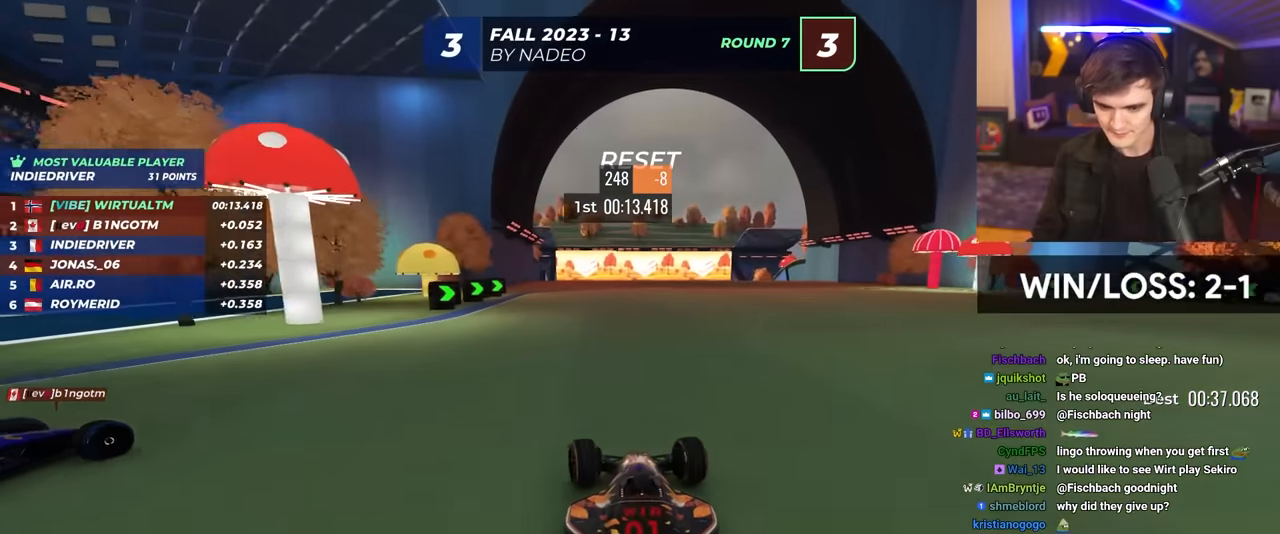
{"keys": ["right", "up"], "events": [[317, "right", "down"]]}
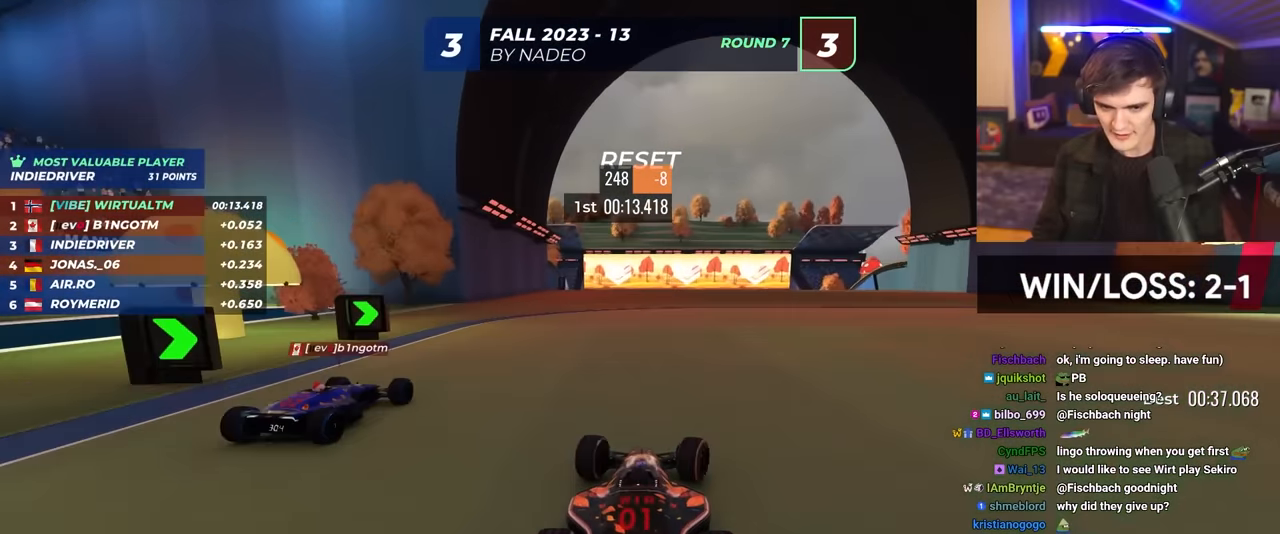
{"keys": ["right", "up"], "events": [[17, "right", "up"], [100, "left", "down"], [233, "left", "up"], [483, "right", "down"]]}
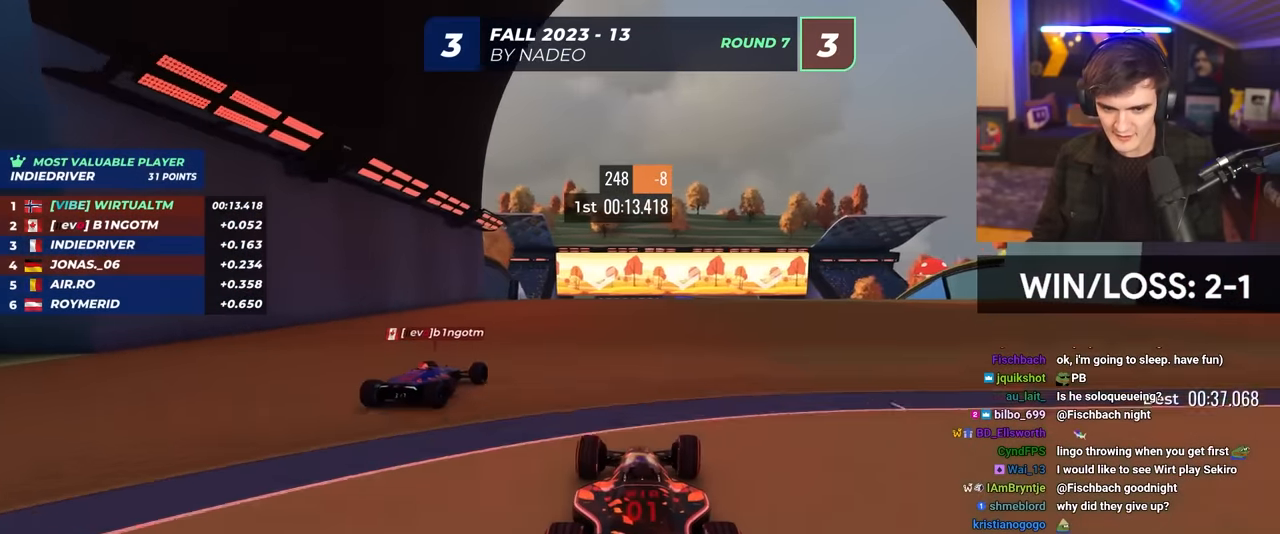
{"keys": ["up"], "events": [[17, "right", "up"]]}
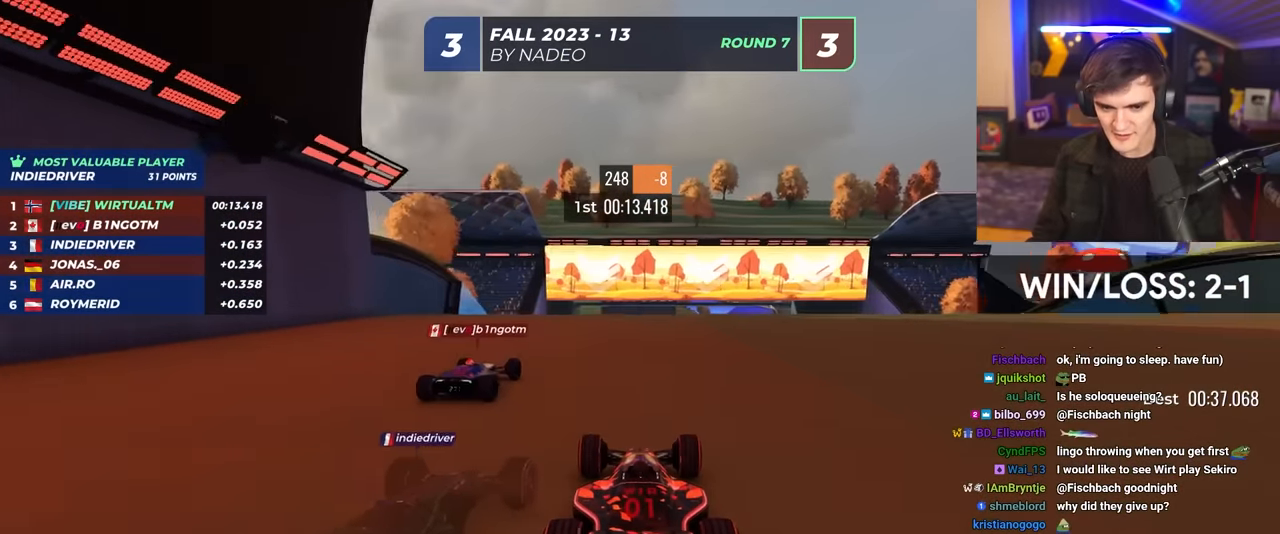
{"keys": ["up"], "events": [[367, "left", "down"], [417, "left", "up"]]}
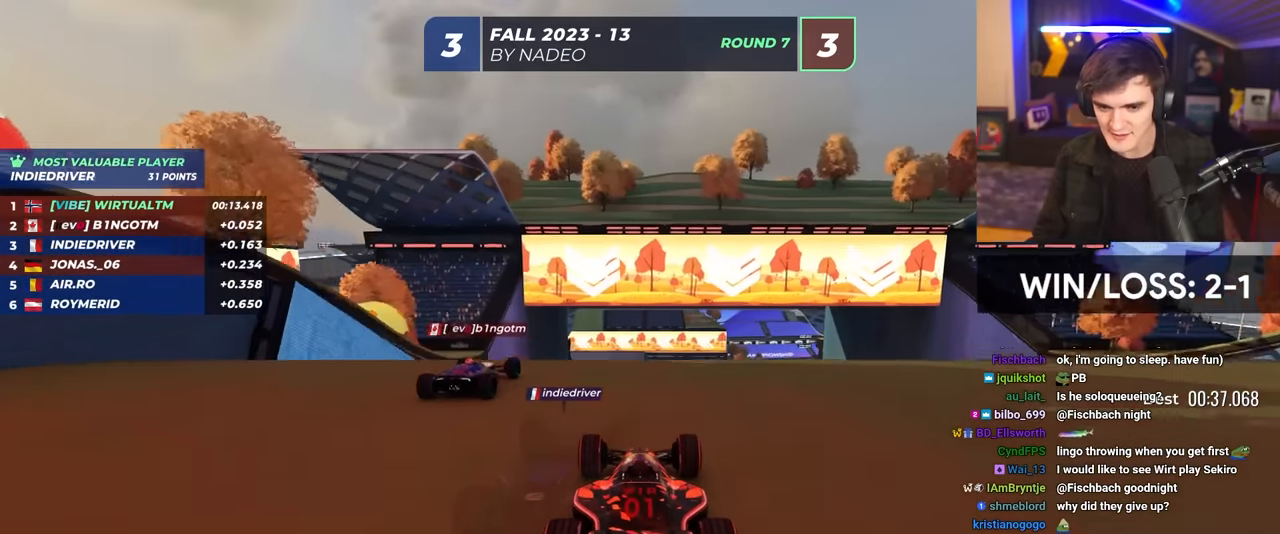
{"keys": ["up"], "events": []}
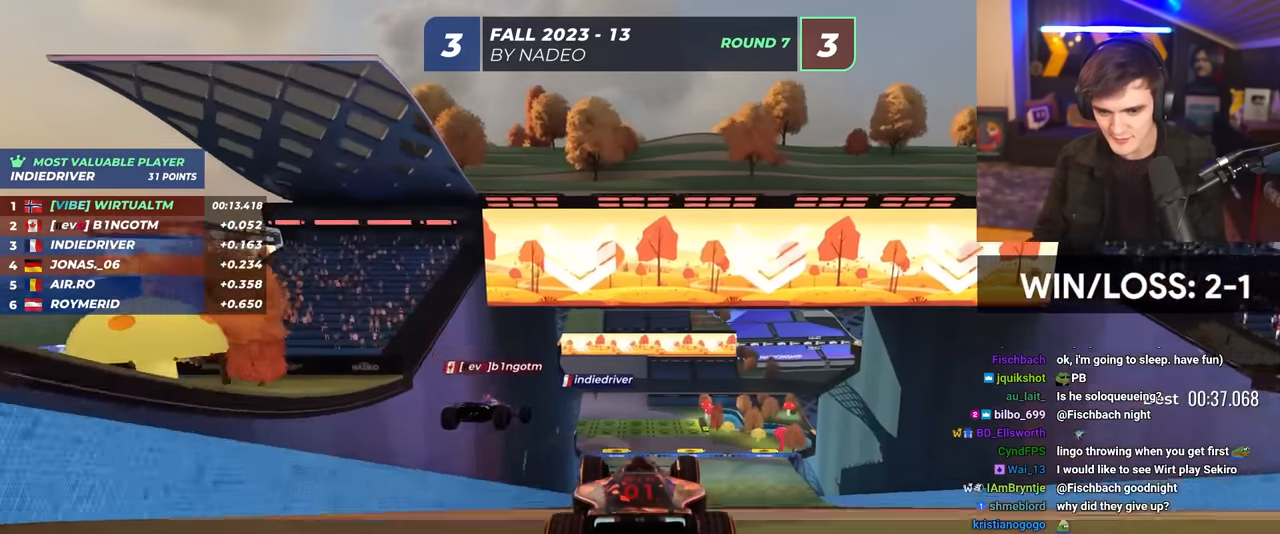
{"keys": ["up"], "events": [[17, "brake", "down"], [67, "brake", "up"]]}
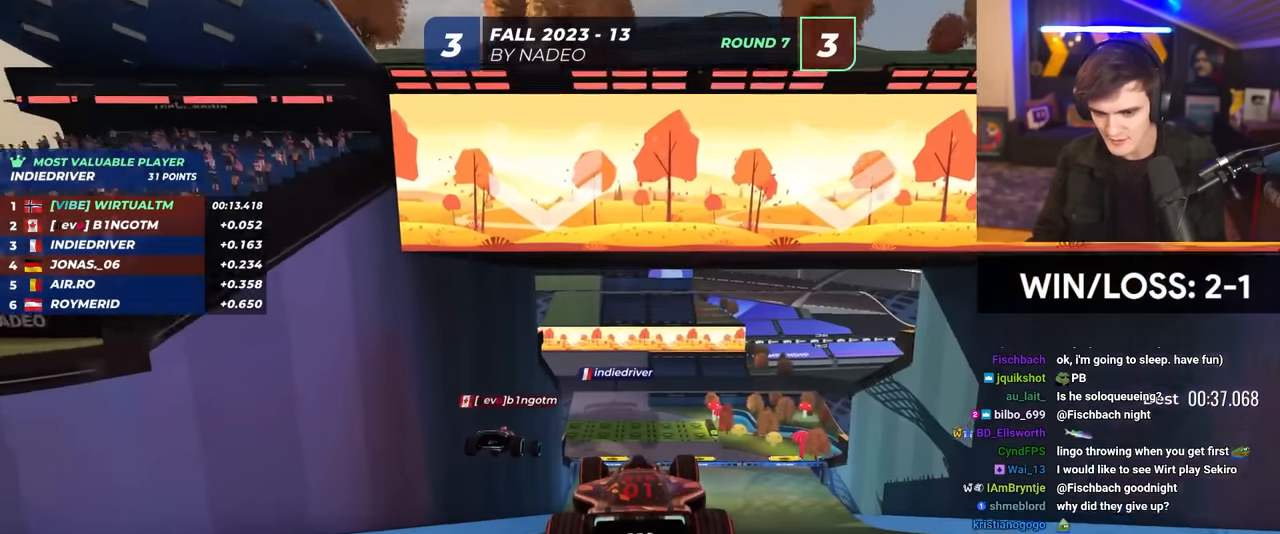
{"keys": ["up"], "events": []}
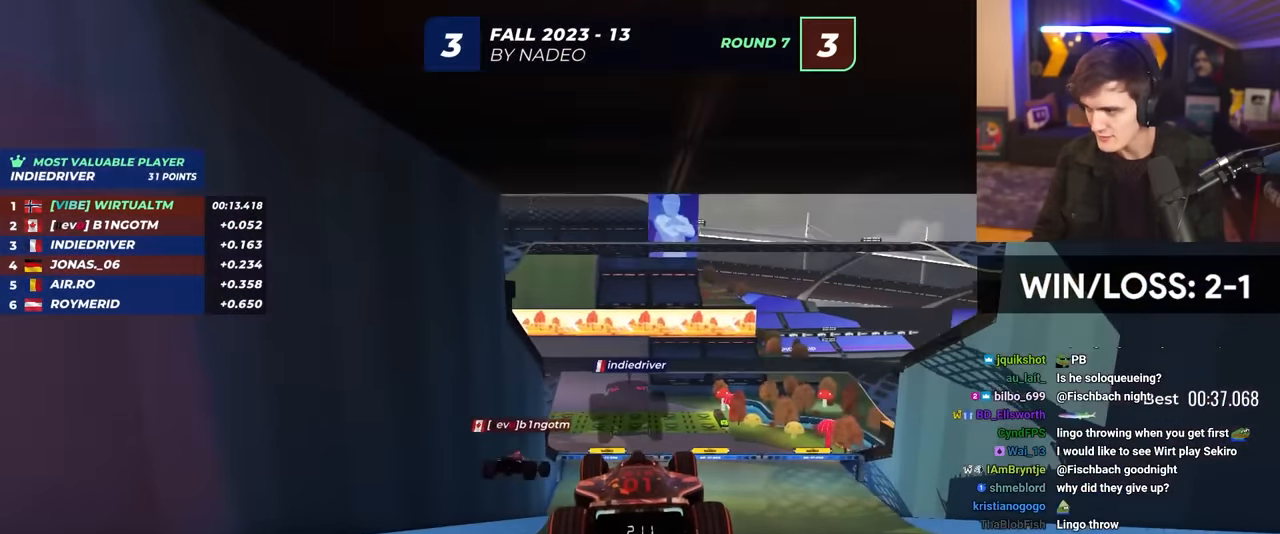
{"keys": ["up"], "events": []}